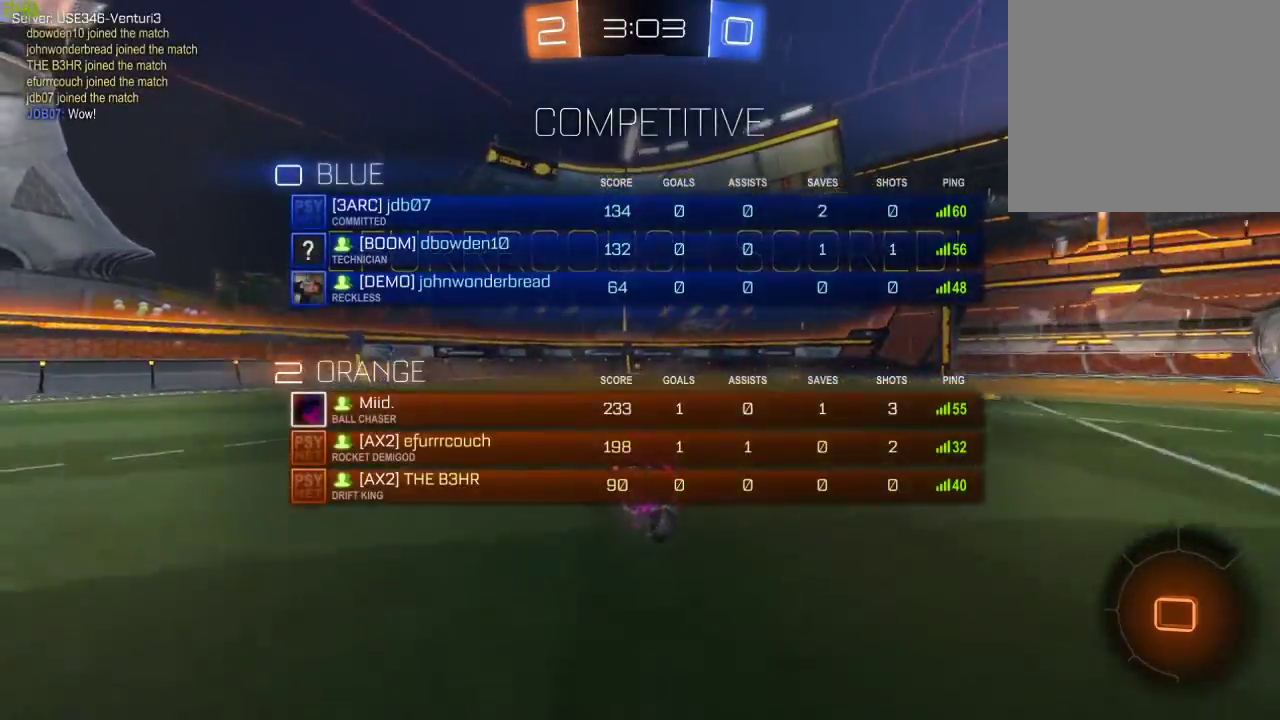
Gameplay with a controller (Xbox layout); each line is a JSON object with the inputs held at the frame after it. "events" lists button and stick changes between this image and that frame as [ms after this image, input, new state], when the widget could be followed in between.
{"buttons": ["A", "R1", "R2"], "left_stick": "up-right", "right_stick": "center", "events": [[17, "left_stick", "down"], [83, "R1", "up"], [133, "left_stick", "center"], [300, "R1", "down"], [367, "A", "down"], [417, "left_stick", "up"], [450, "A", "up"], [467, "left_stick", "up-right"], [483, "A", "down"]]}
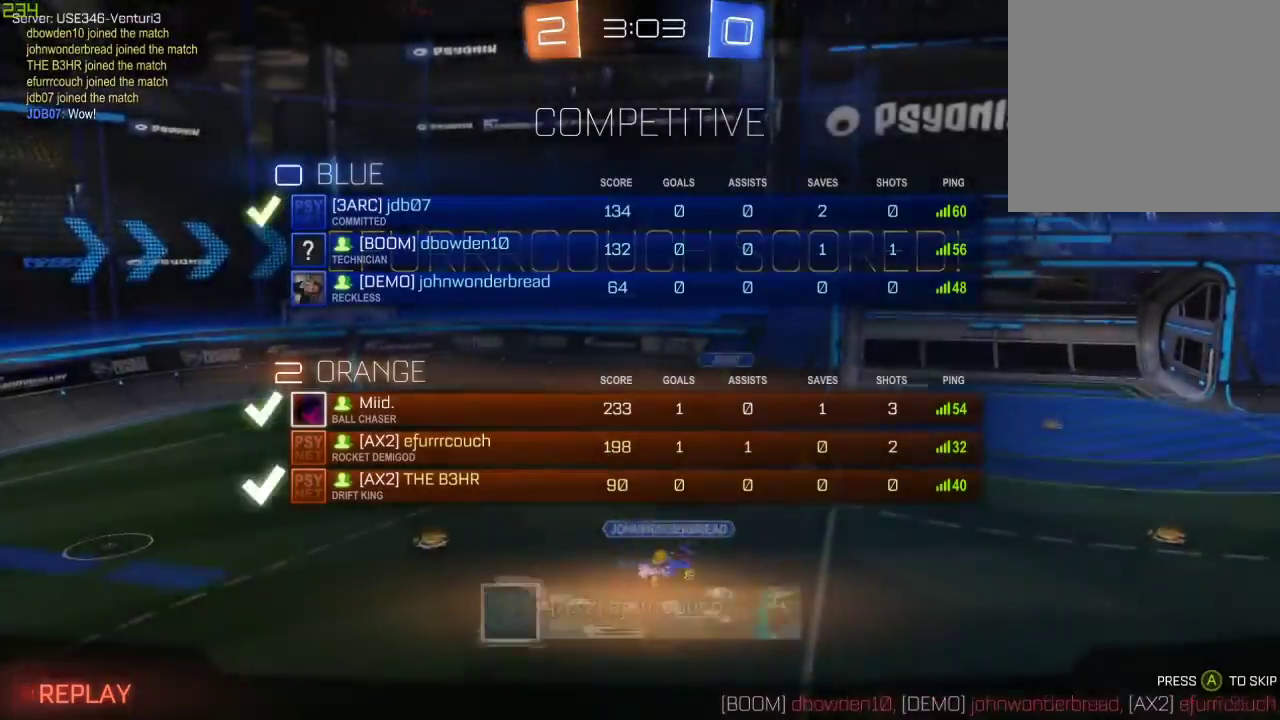
{"buttons": ["R1", "R2"], "left_stick": "center", "right_stick": "center", "events": [[117, "A", "up"], [267, "left_stick", "center"]]}
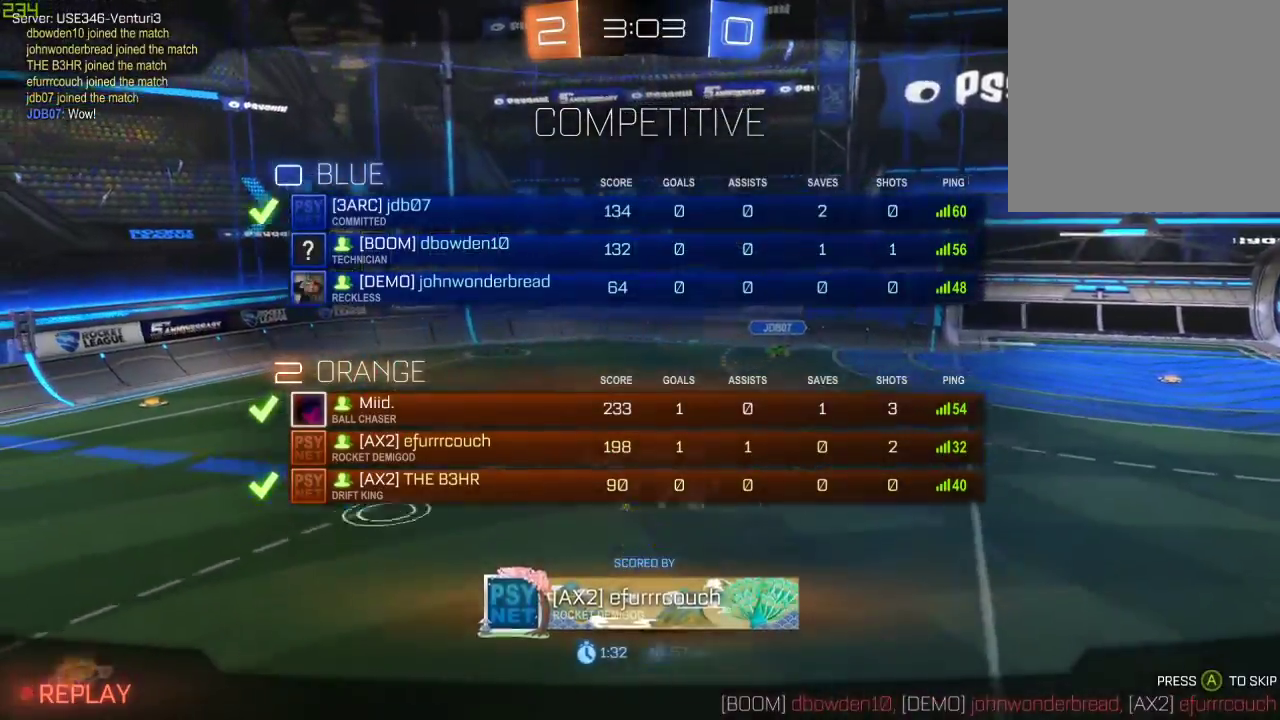
{"buttons": ["R2"], "left_stick": "center", "right_stick": "center", "events": [[350, "R1", "up"]]}
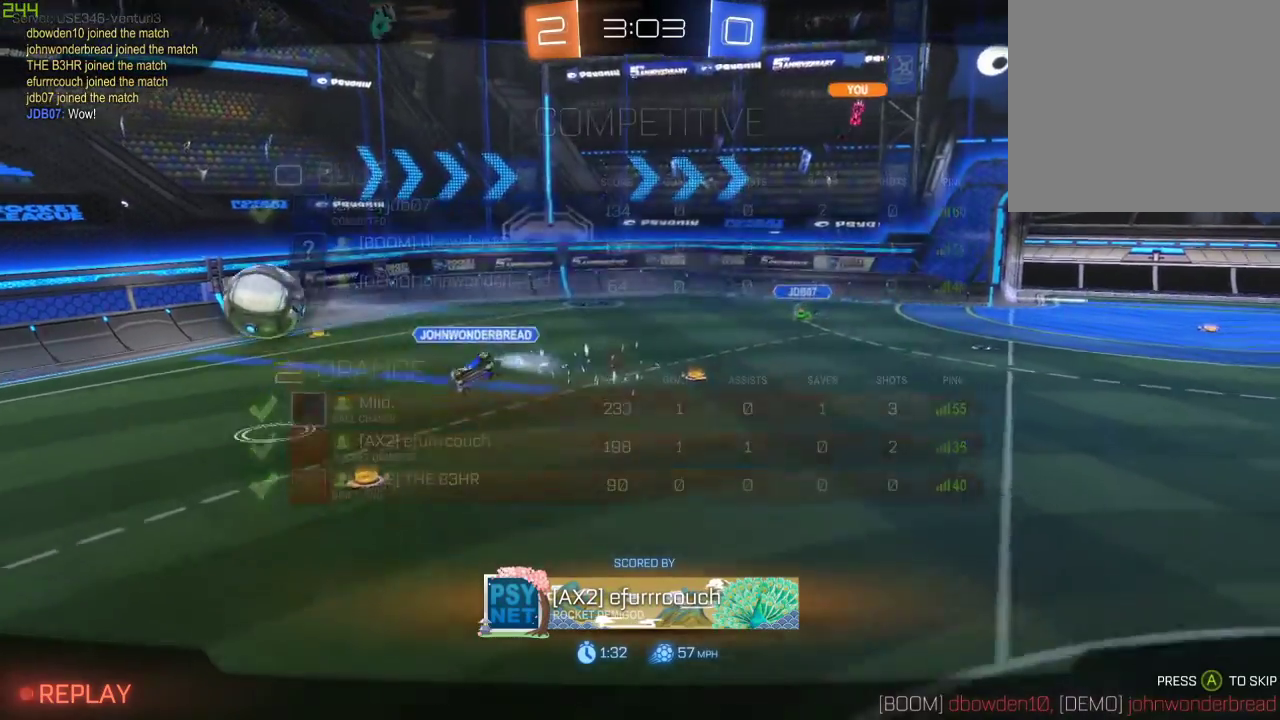
{"buttons": ["R2"], "left_stick": "center", "right_stick": "center", "events": [[183, "R1", "down"], [400, "R1", "up"]]}
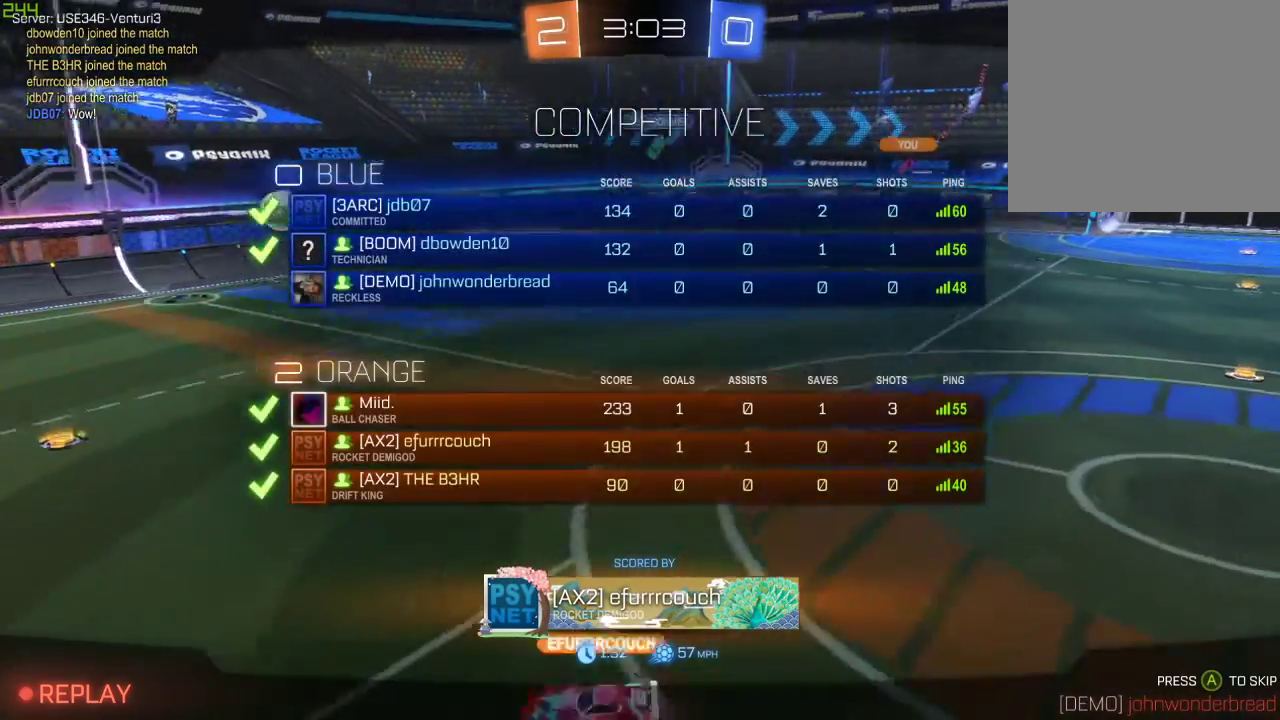
{"buttons": ["R1", "R2"], "left_stick": "center", "right_stick": "center", "events": [[217, "R1", "down"]]}
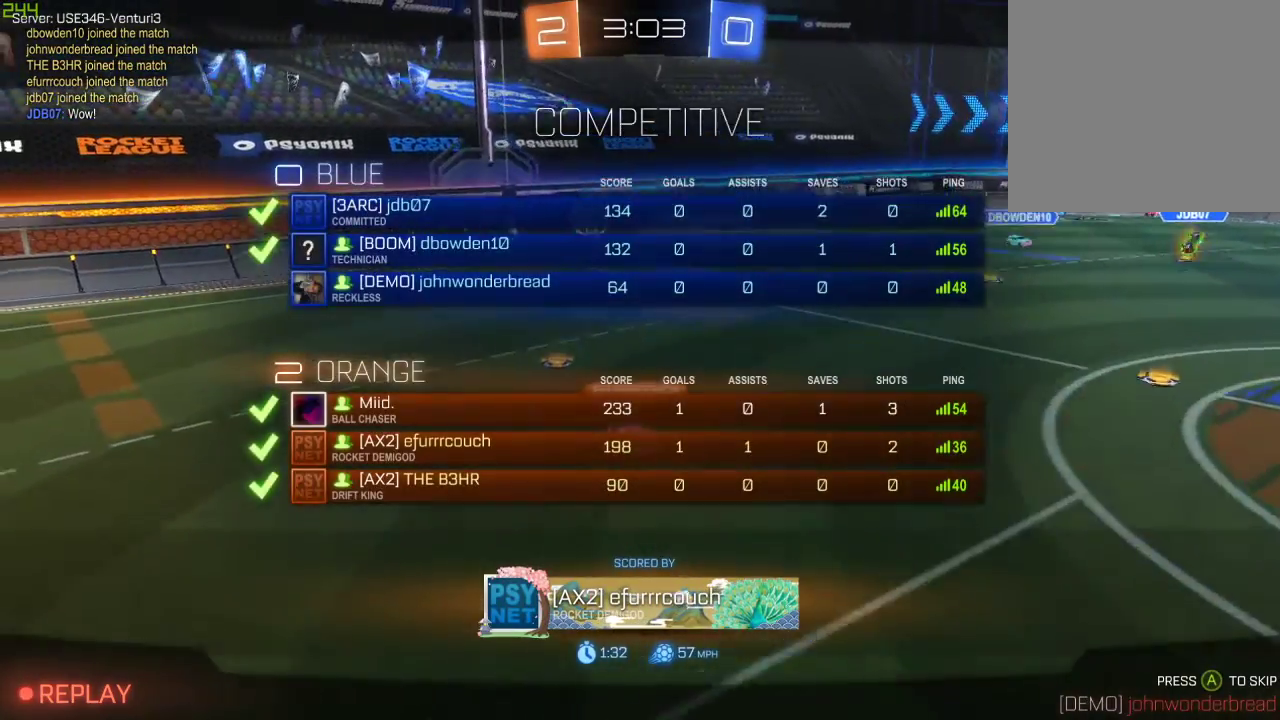
{"buttons": ["R1", "R2"], "left_stick": "center", "right_stick": "center", "events": []}
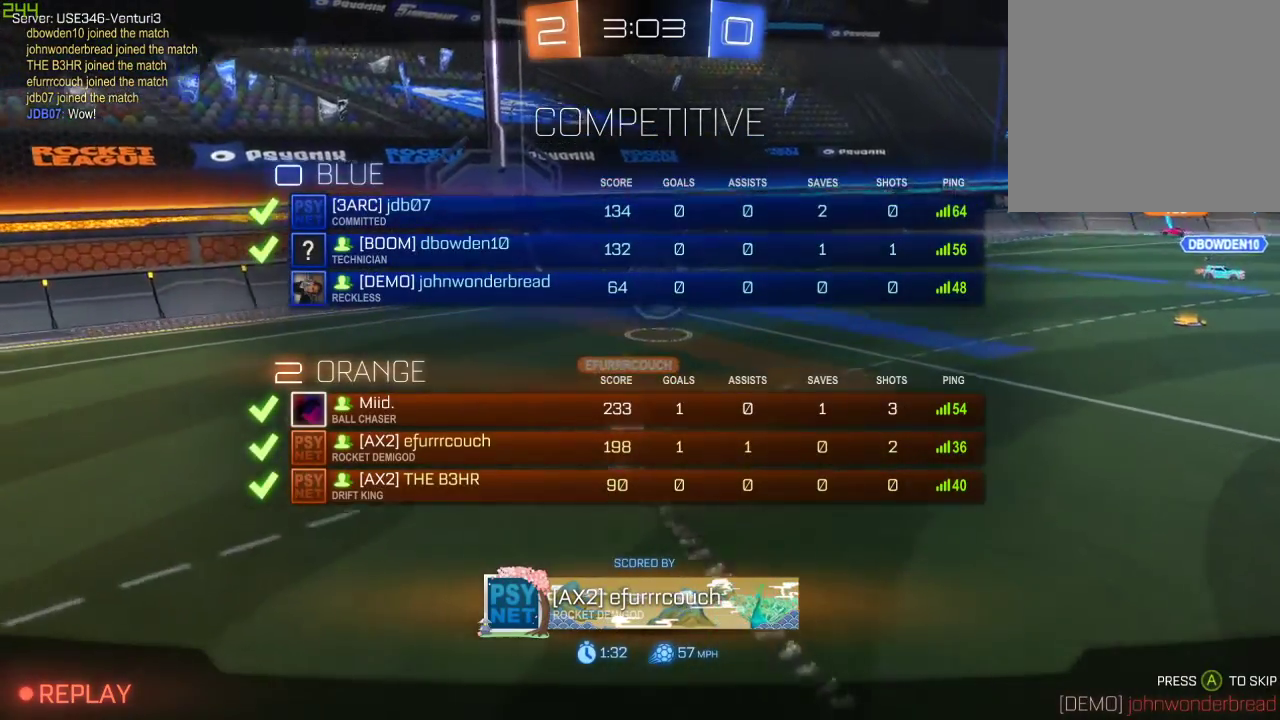
{"buttons": ["R1", "R2"], "left_stick": "center", "right_stick": "center", "events": []}
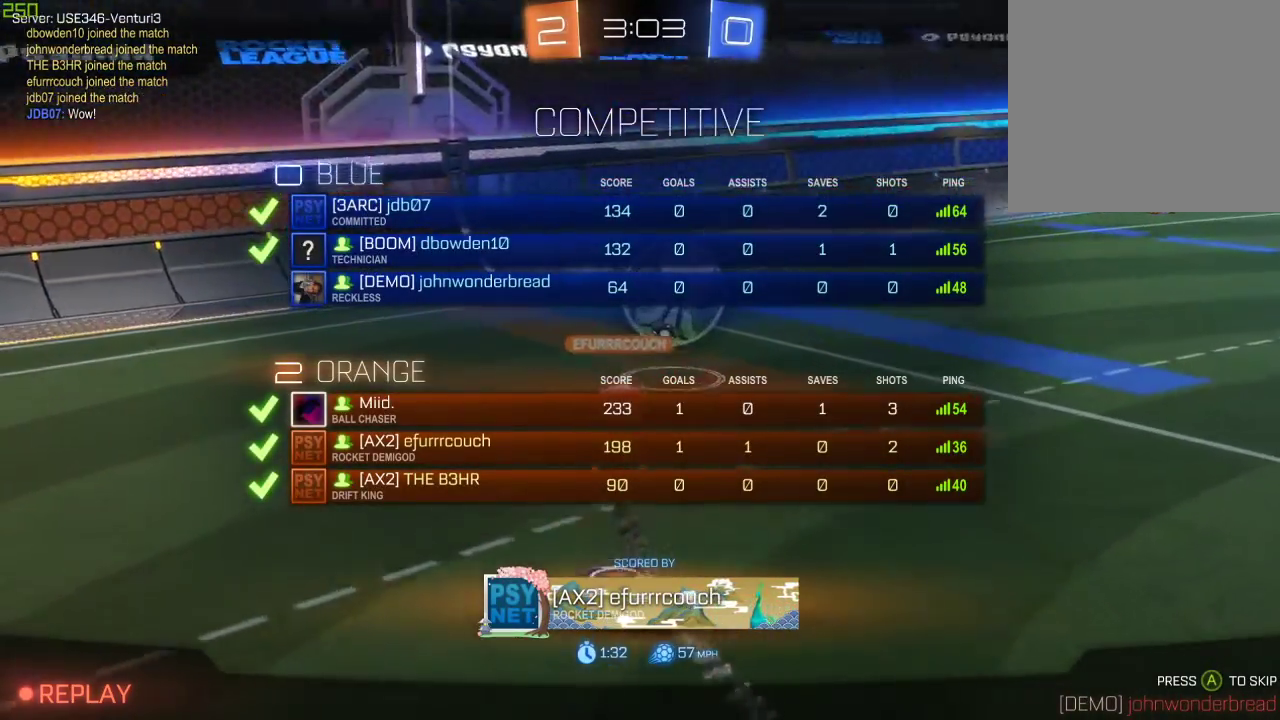
{"buttons": ["R1", "R2"], "left_stick": "center", "right_stick": "center", "events": []}
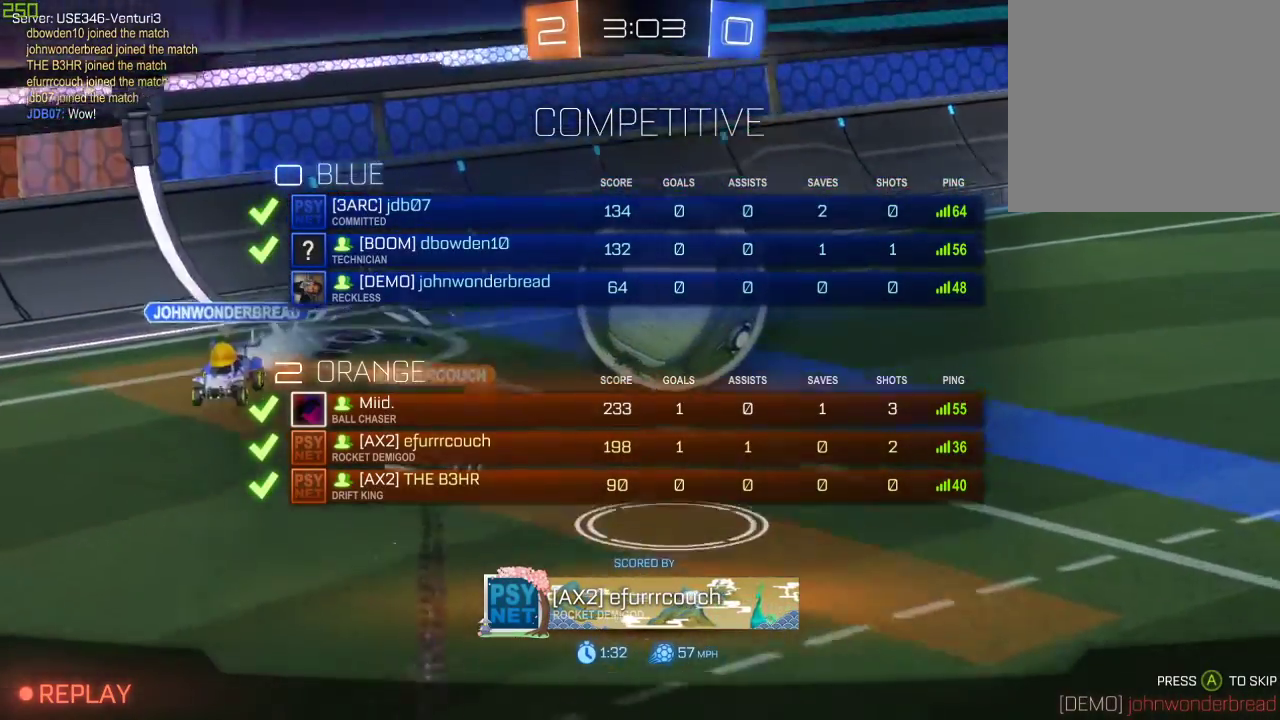
{"buttons": ["R1", "R2"], "left_stick": "center", "right_stick": "center", "events": [[133, "R1", "up"], [333, "R1", "down"]]}
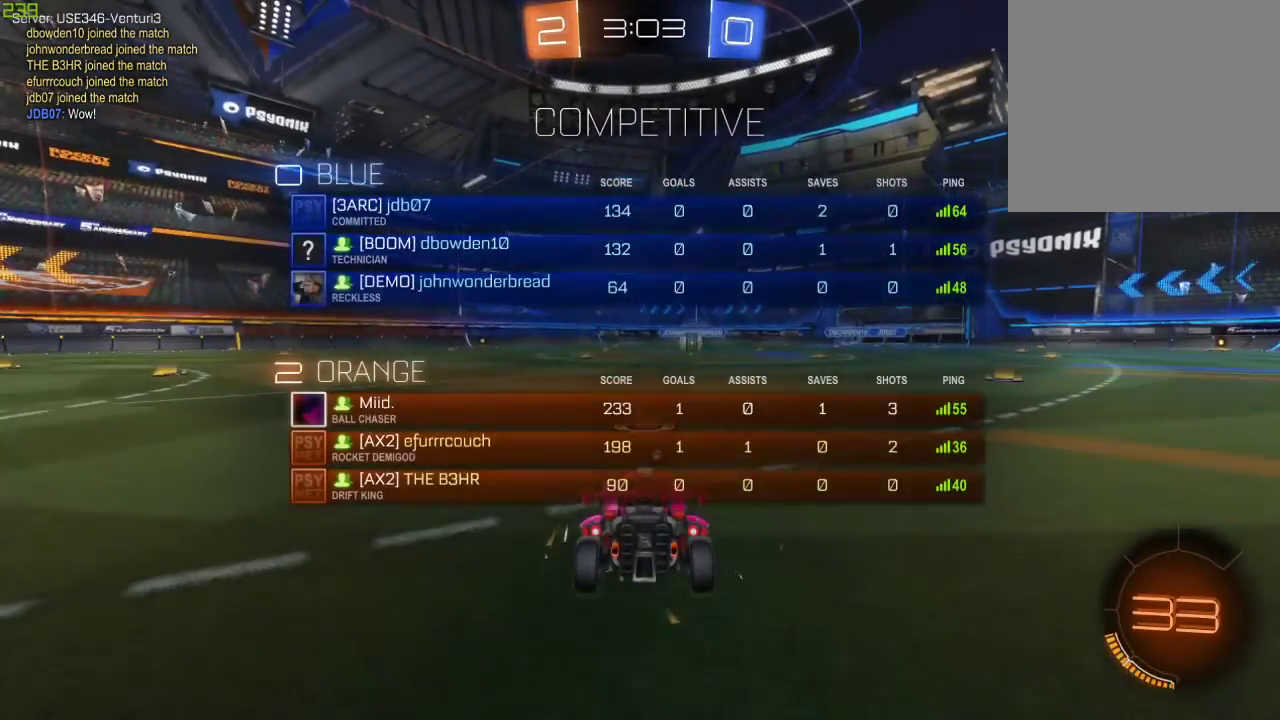
{"buttons": ["R2"], "left_stick": "center", "right_stick": "center", "events": [[67, "R1", "up"], [333, "Y", "down"], [417, "Y", "up"]]}
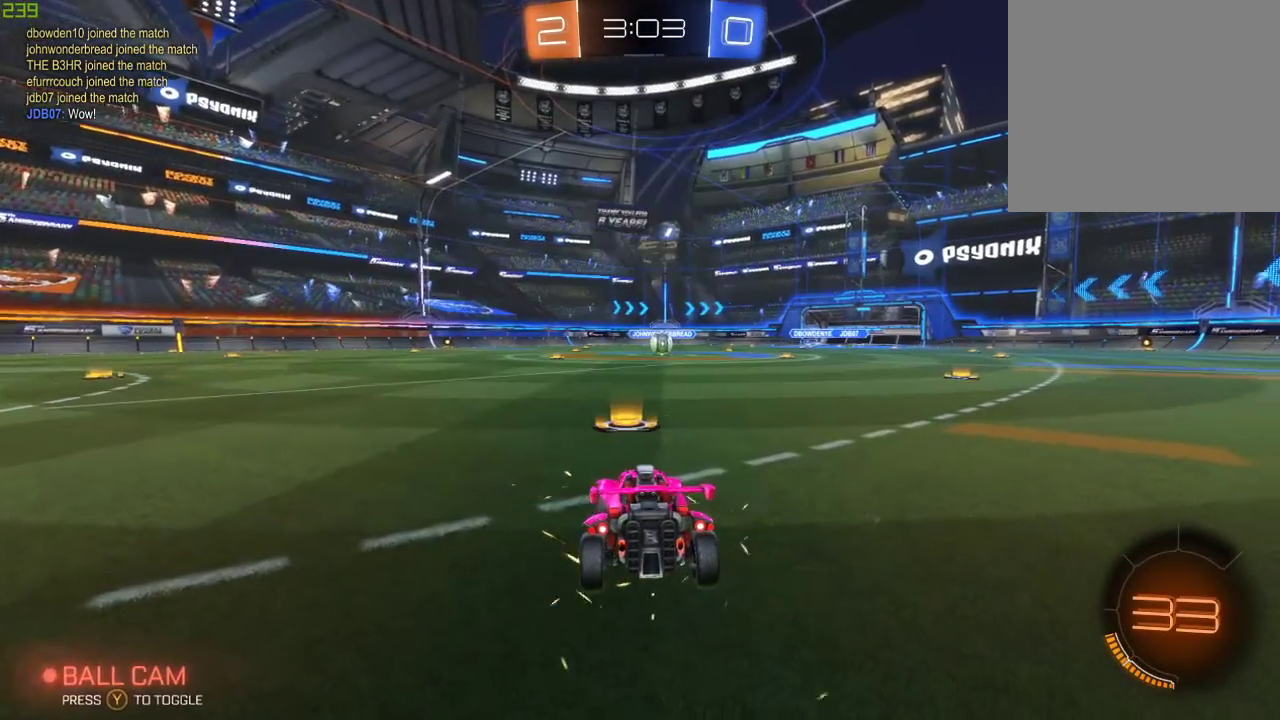
{"buttons": ["R2"], "left_stick": "center", "right_stick": "center", "events": []}
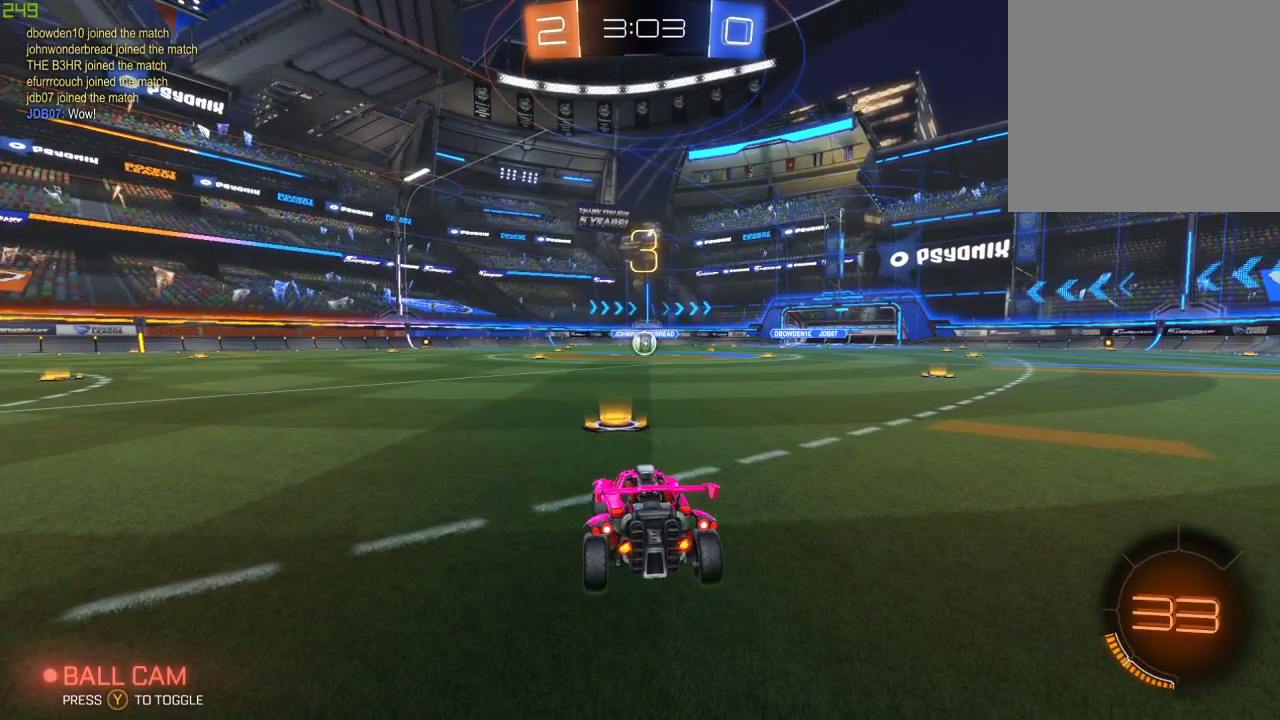
{"buttons": [], "left_stick": "center", "right_stick": "center", "events": [[267, "R2", "up"]]}
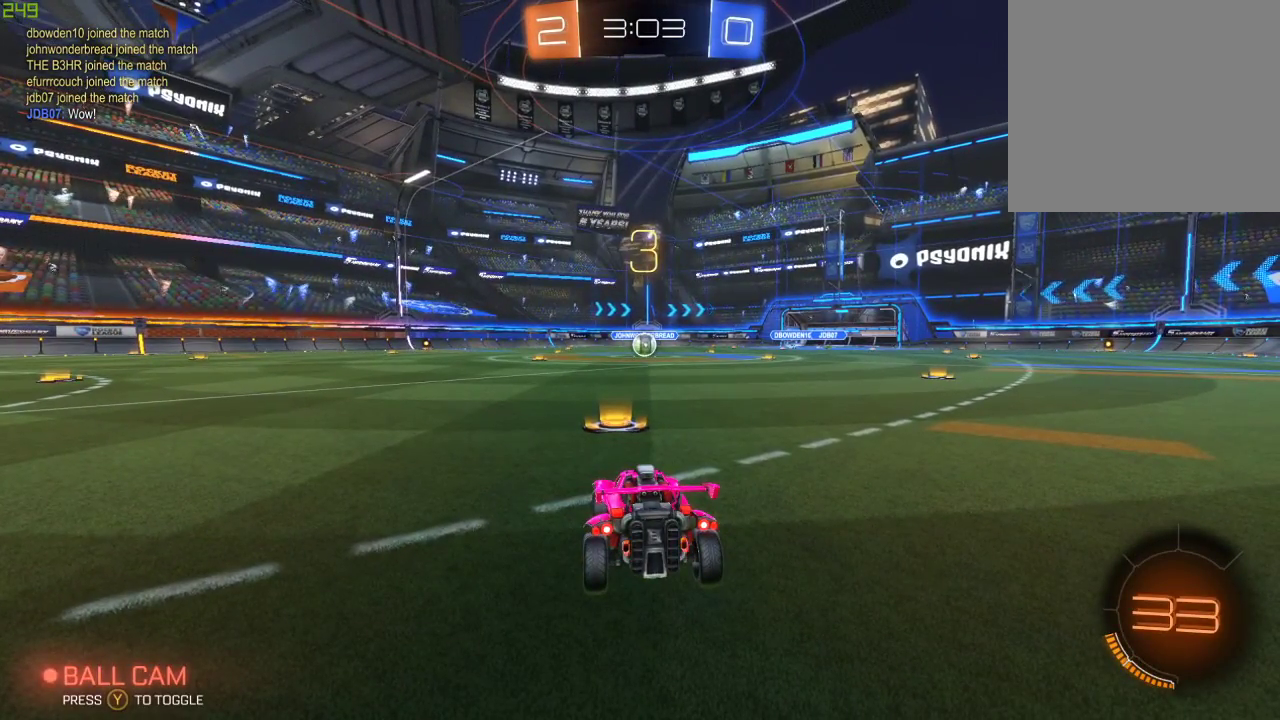
{"buttons": ["R2"], "left_stick": "center", "right_stick": "center", "events": [[150, "R2", "down"]]}
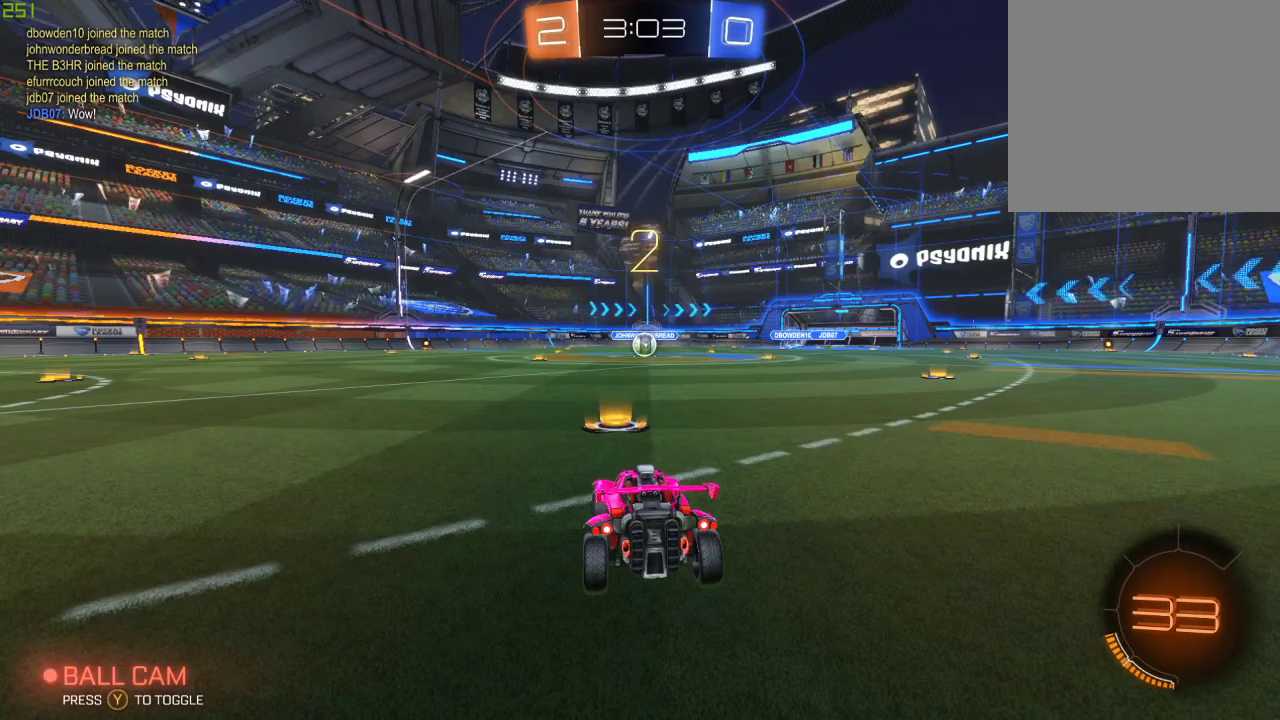
{"buttons": ["R2"], "left_stick": "center", "right_stick": "center", "events": []}
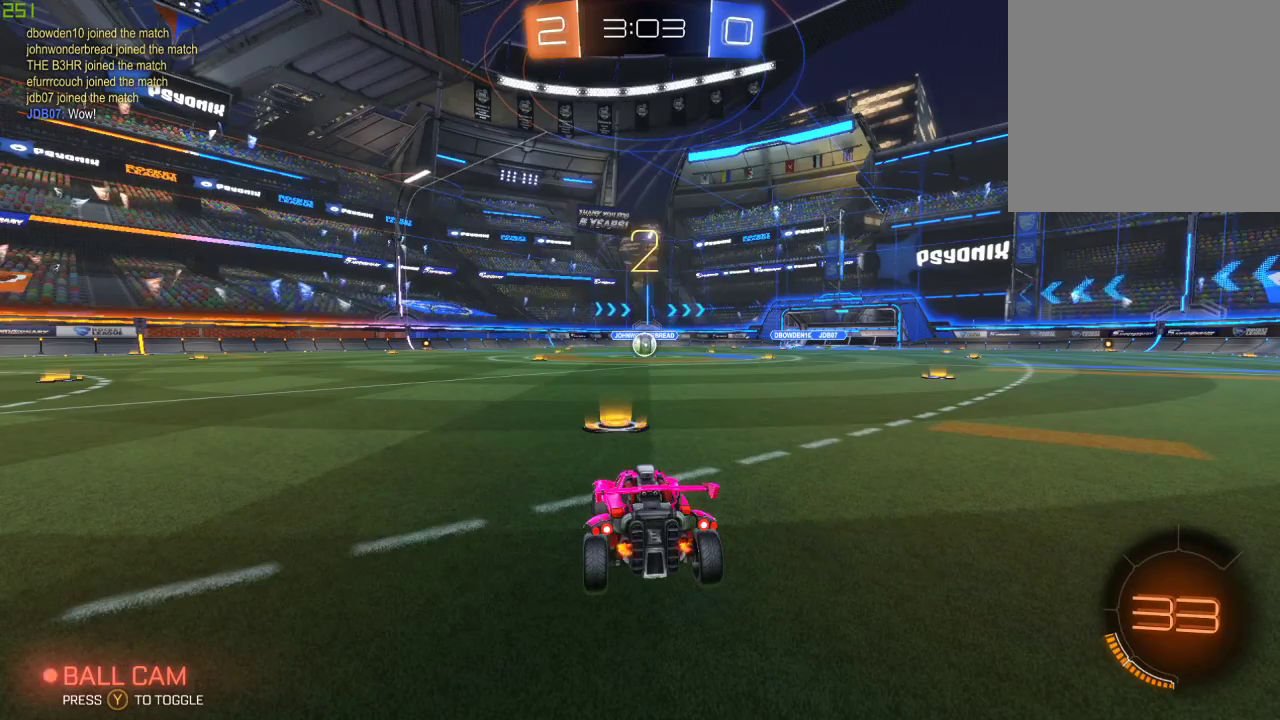
{"buttons": ["B", "R2"], "left_stick": "center", "right_stick": "center", "events": [[100, "B", "down"]]}
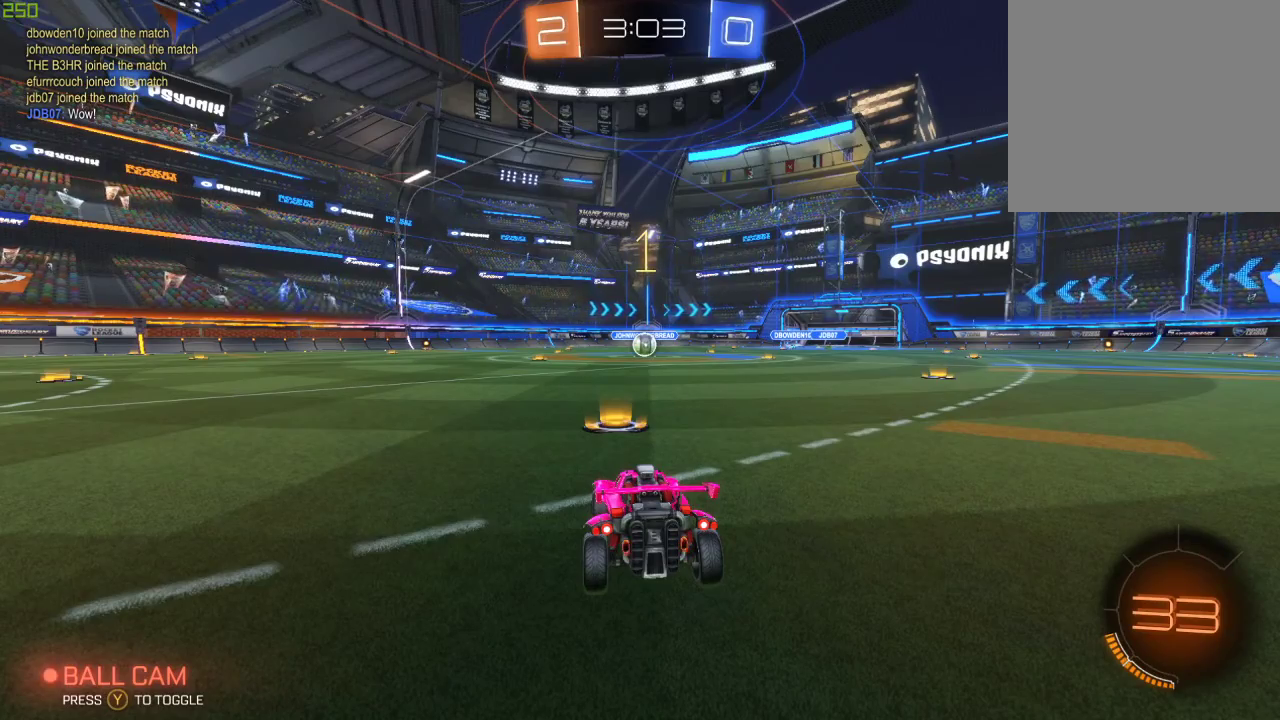
{"buttons": ["B", "R2"], "left_stick": "center", "right_stick": "center", "events": [[250, "left_stick", "up-right"], [350, "left_stick", "center"]]}
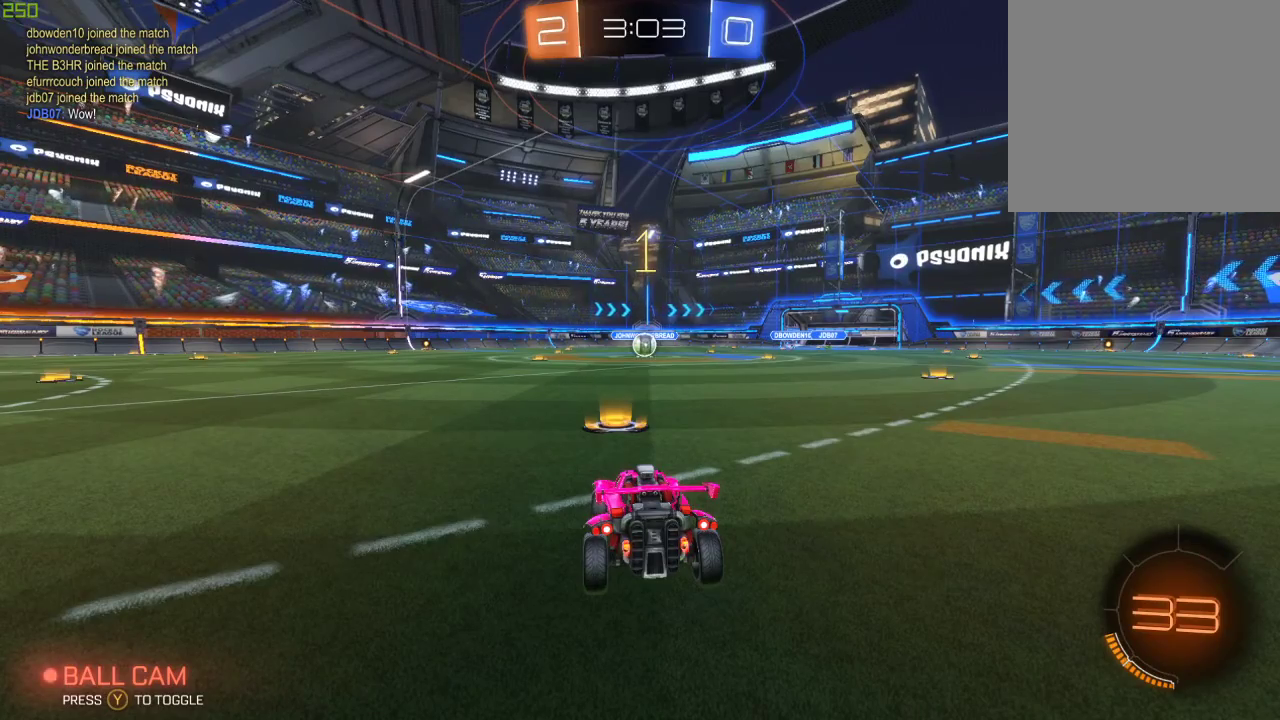
{"buttons": ["A", "B", "R2"], "left_stick": "center", "right_stick": "center", "events": [[167, "left_stick", "right"], [250, "left_stick", "center"], [483, "A", "down"]]}
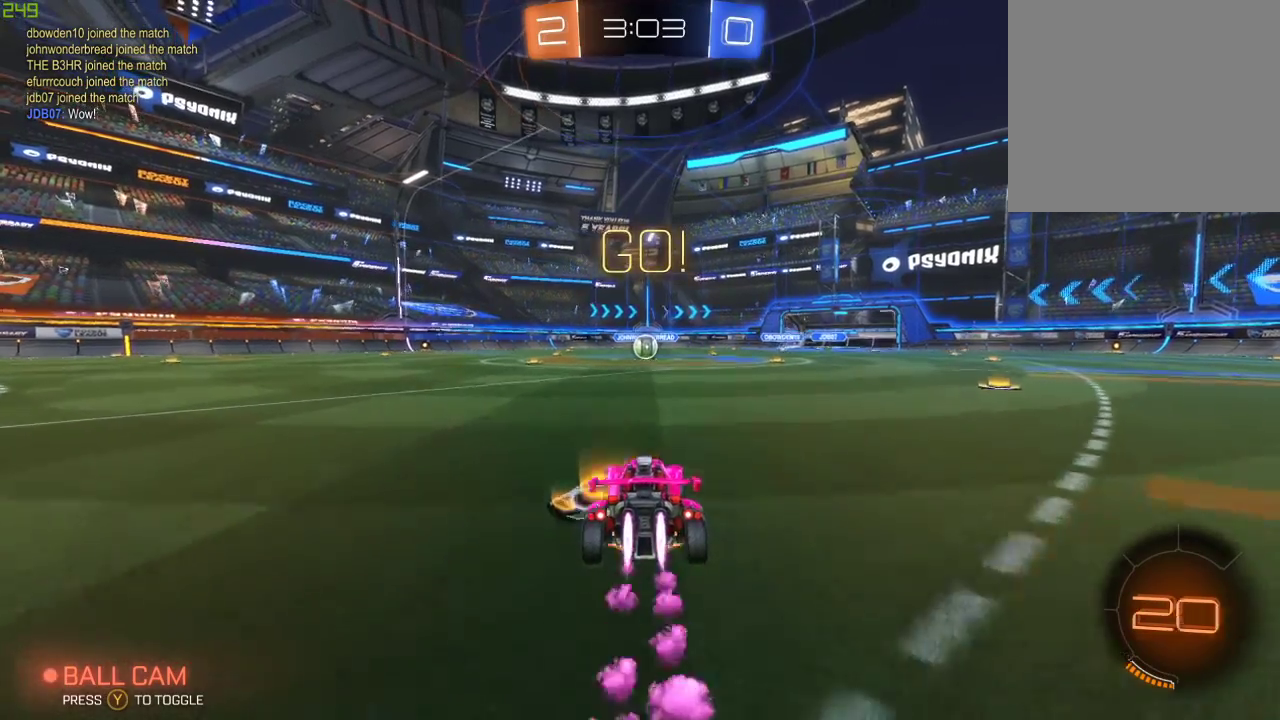
{"buttons": ["R2"], "left_stick": "center", "right_stick": "center", "events": [[50, "left_stick", "up"], [83, "A", "up"], [133, "A", "down"], [250, "left_stick", "center"], [267, "A", "up"], [267, "B", "up"], [317, "Y", "down"], [450, "Y", "up"]]}
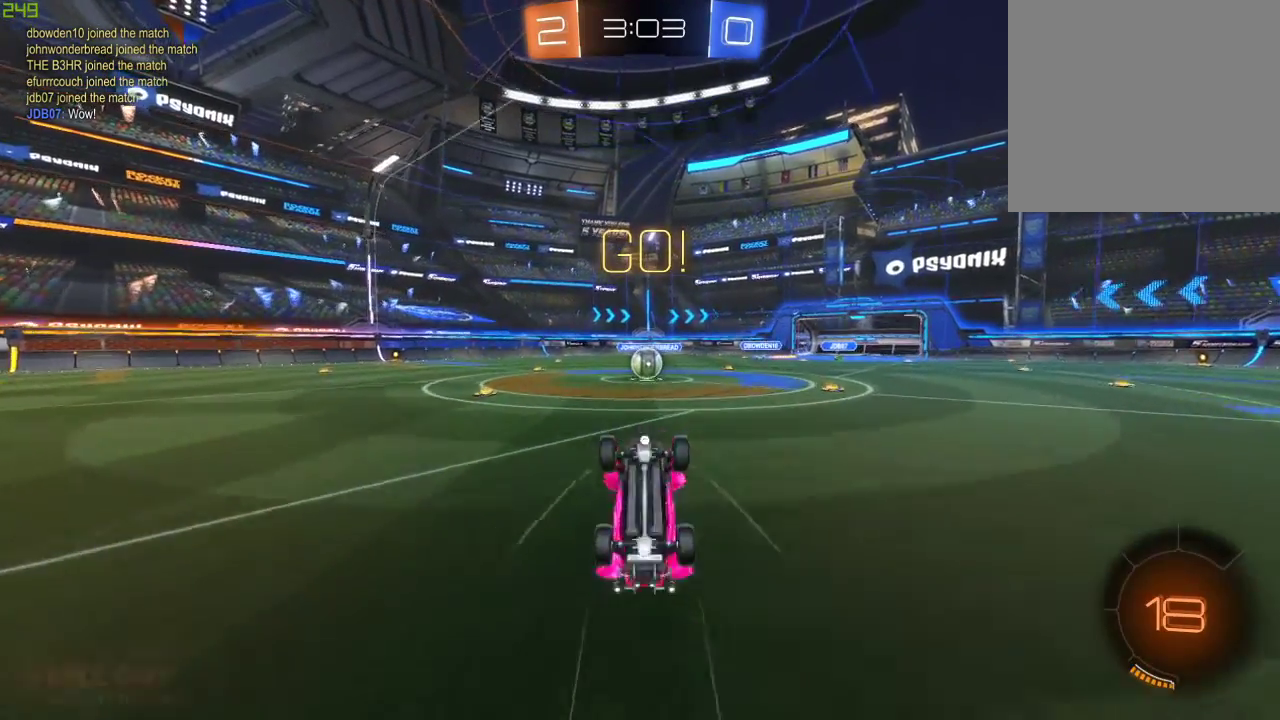
{"buttons": ["R2"], "left_stick": "left", "right_stick": "center", "events": [[150, "Y", "down"], [250, "Y", "up"], [500, "left_stick", "left"]]}
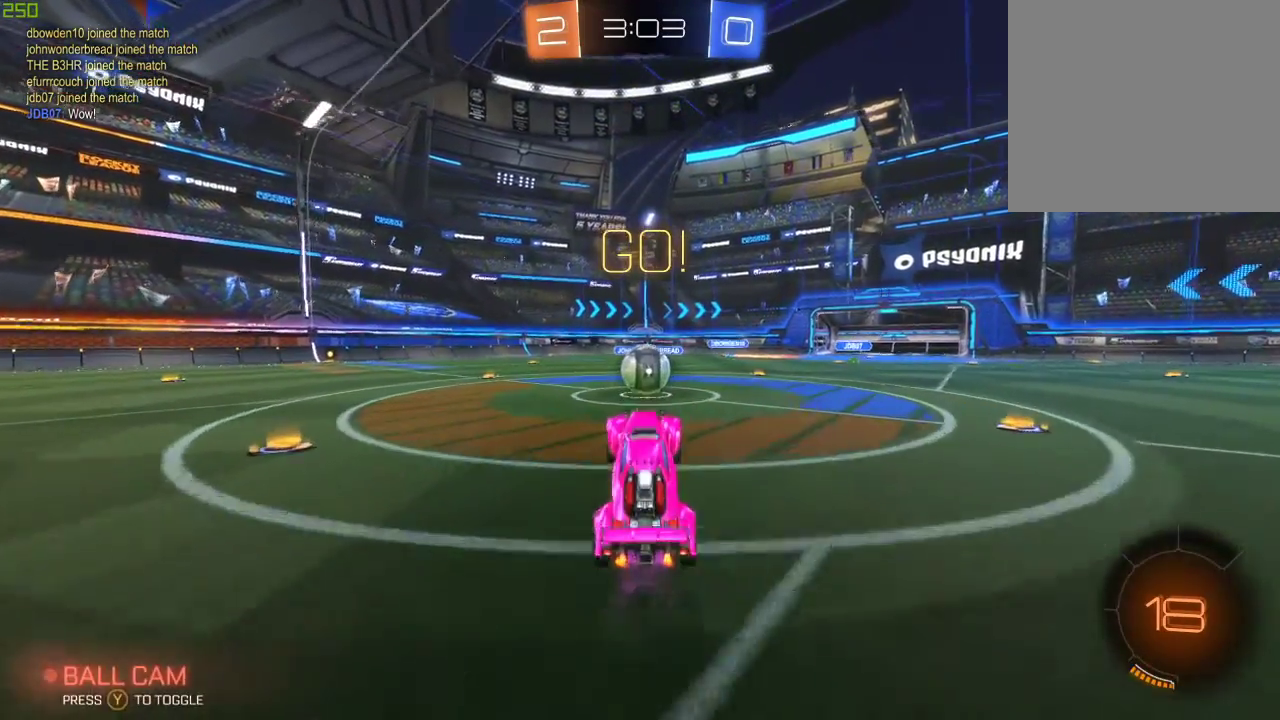
{"buttons": ["B", "R2"], "left_stick": "up-left", "right_stick": "center", "events": [[83, "left_stick", "center"], [200, "B", "down"], [383, "A", "down"], [400, "left_stick", "up-left"], [433, "A", "up"]]}
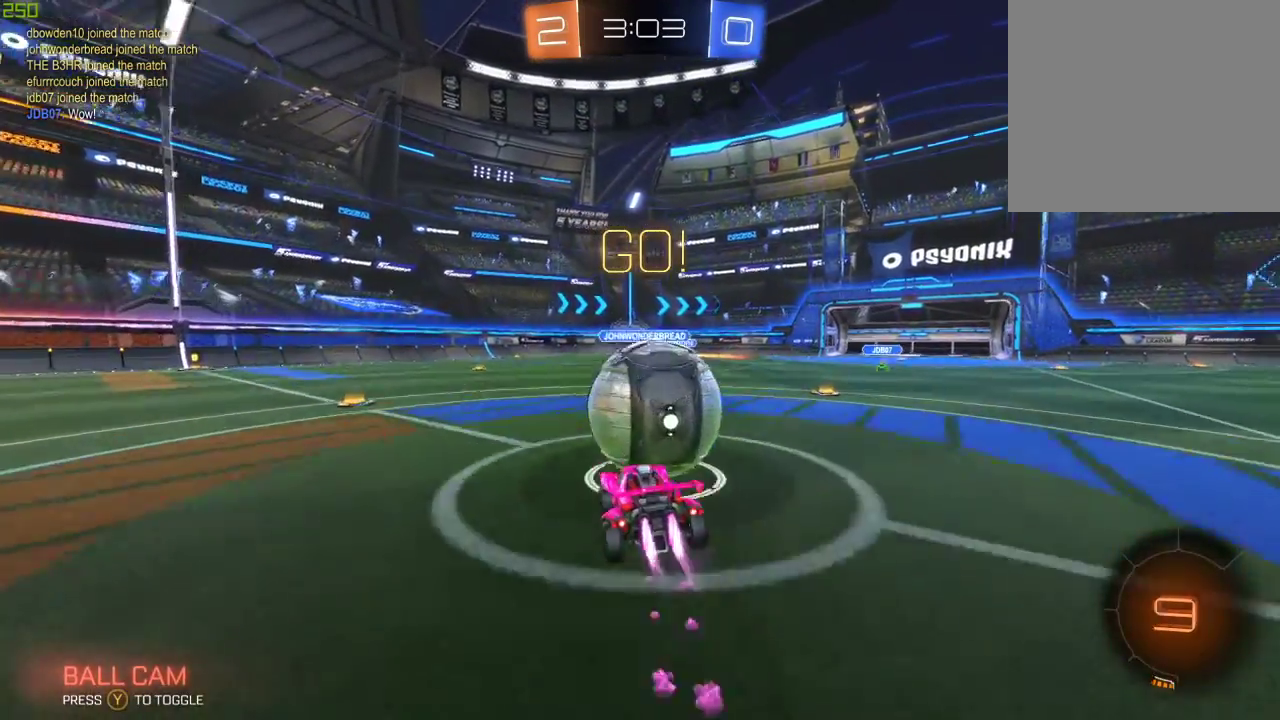
{"buttons": ["R2"], "left_stick": "center", "right_stick": "center", "events": [[17, "A", "down"], [417, "A", "up"], [417, "B", "up"], [500, "left_stick", "center"]]}
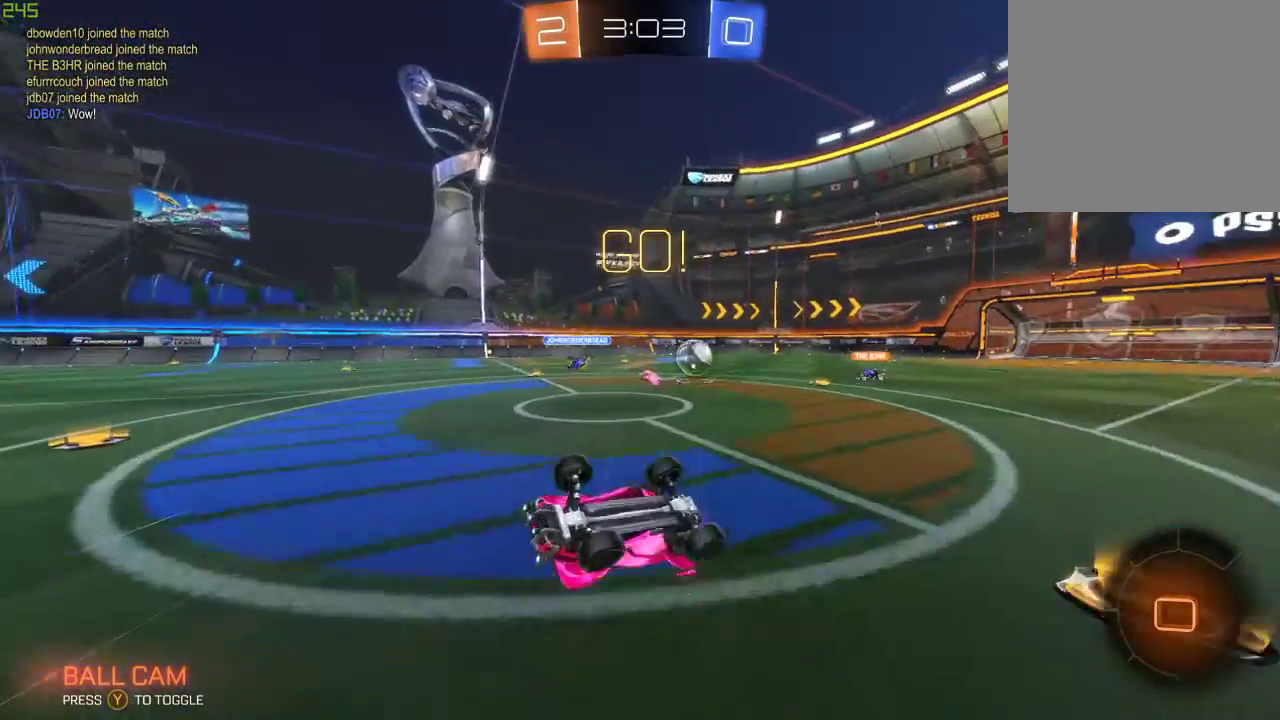
{"buttons": ["R2"], "left_stick": "left", "right_stick": "center", "events": [[417, "left_stick", "left"]]}
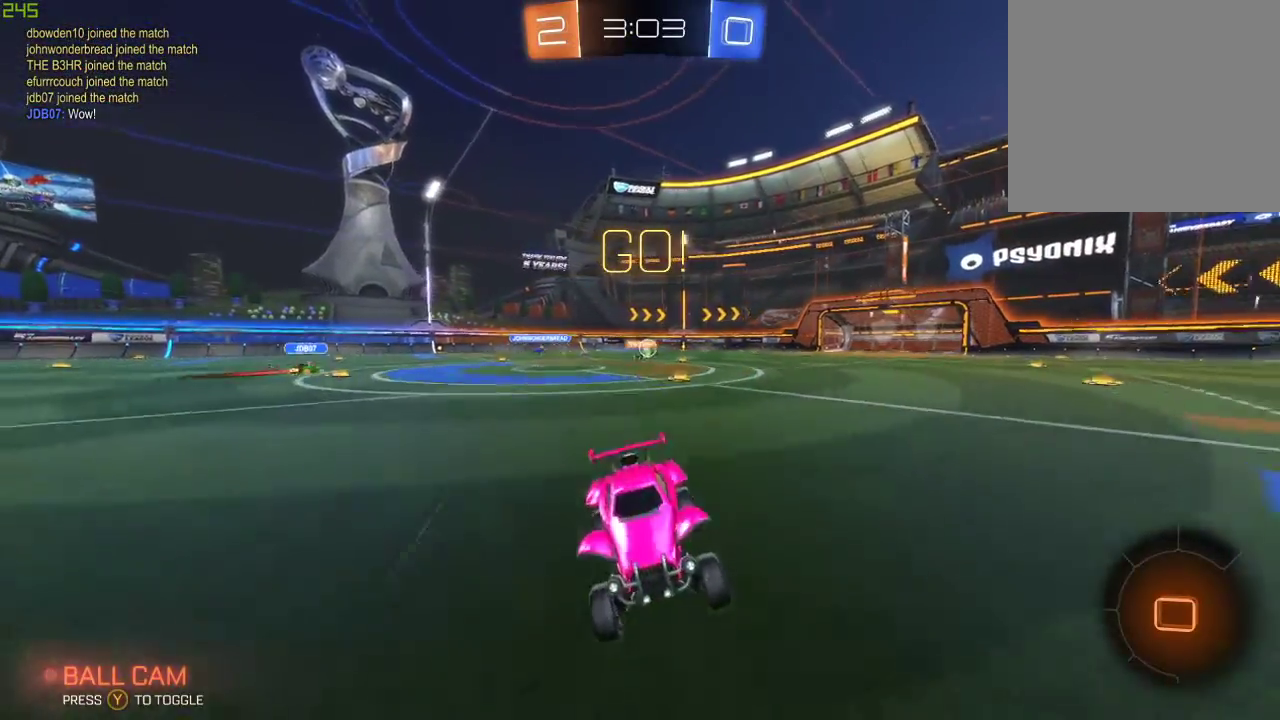
{"buttons": ["R2"], "left_stick": "left", "right_stick": "center", "events": [[133, "Y", "down"], [283, "Y", "up"], [350, "X", "down"], [417, "X", "up"]]}
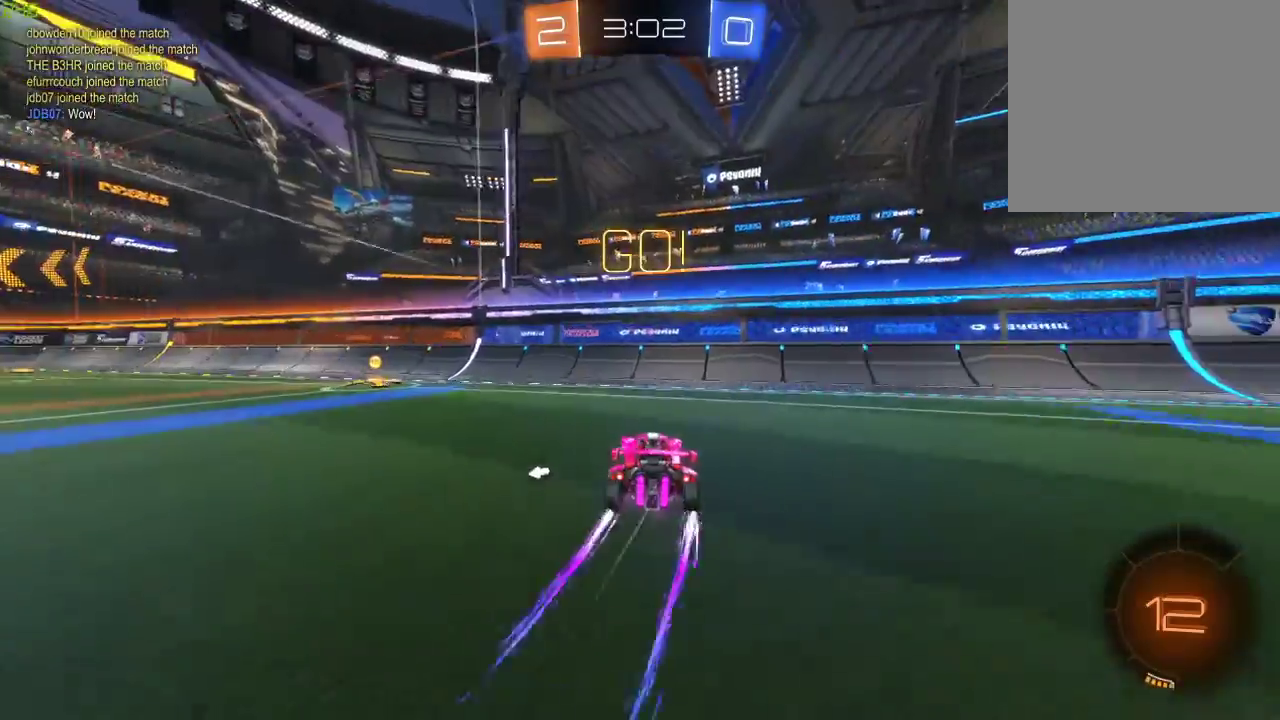
{"buttons": ["R2"], "left_stick": "left", "right_stick": "center", "events": []}
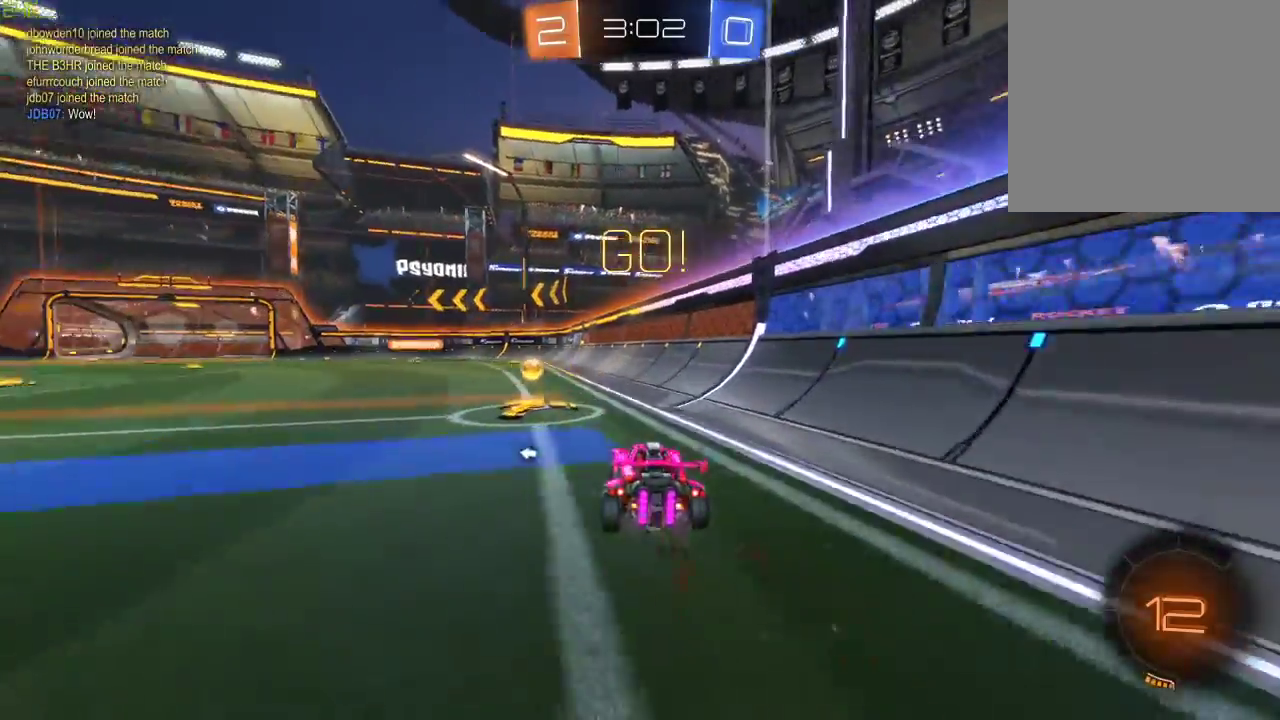
{"buttons": [], "left_stick": "center", "right_stick": "center", "events": [[17, "B", "down"], [50, "A", "down"], [50, "left_stick", "up-left"], [117, "A", "up"], [183, "A", "down"], [317, "B", "up"], [333, "A", "up"], [350, "Y", "down"], [350, "left_stick", "center"], [450, "R2", "up"], [450, "Y", "up"]]}
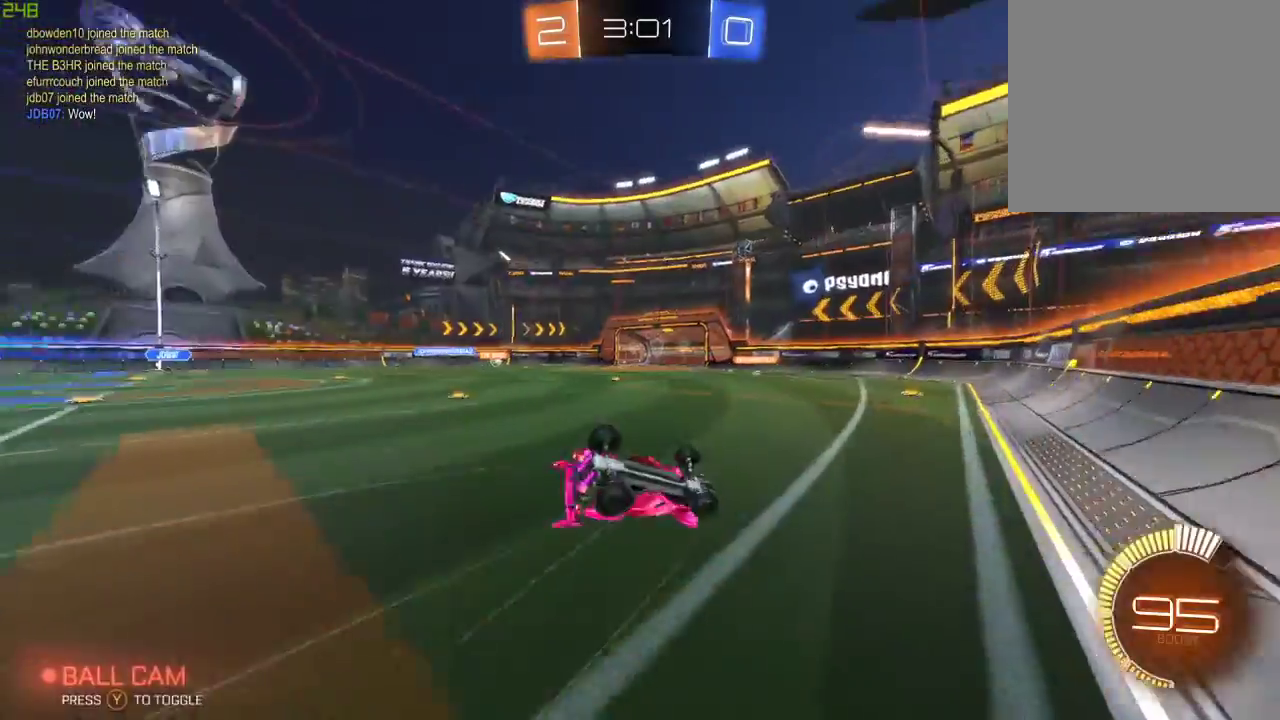
{"buttons": ["R2"], "left_stick": "center", "right_stick": "center", "events": [[300, "R2", "down"]]}
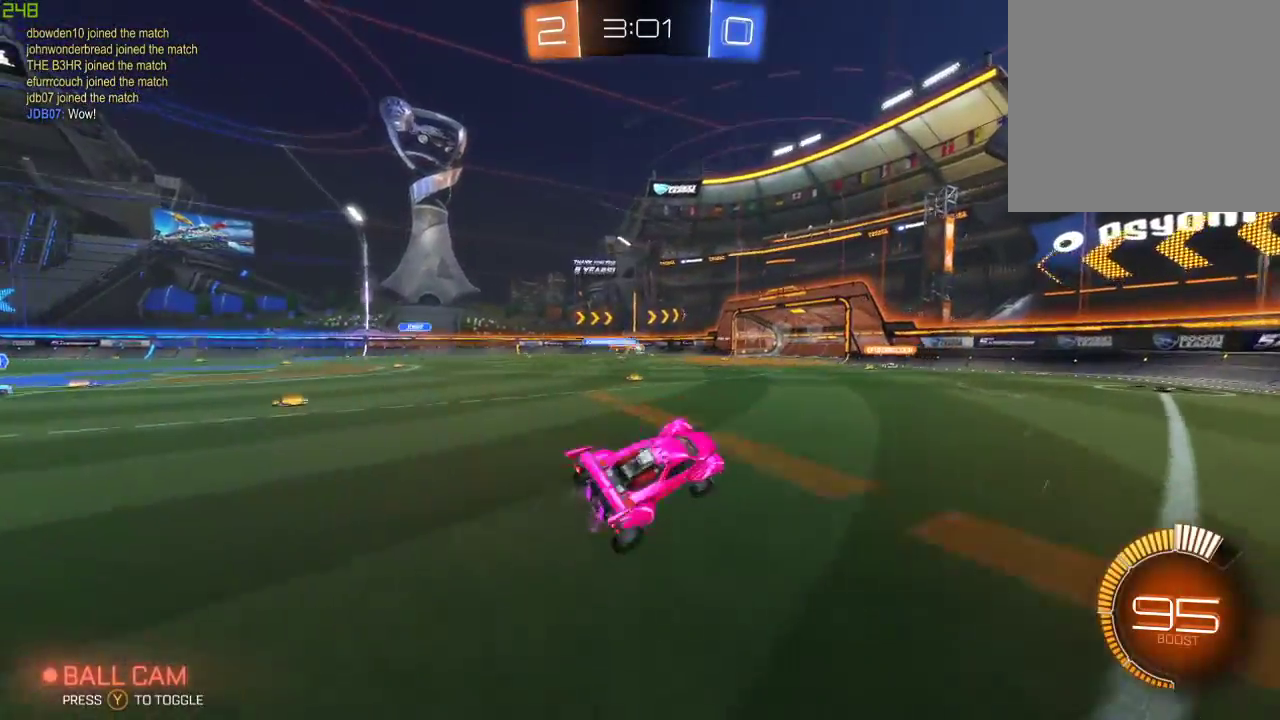
{"buttons": ["R2"], "left_stick": "right", "right_stick": "center", "events": [[167, "left_stick", "right"]]}
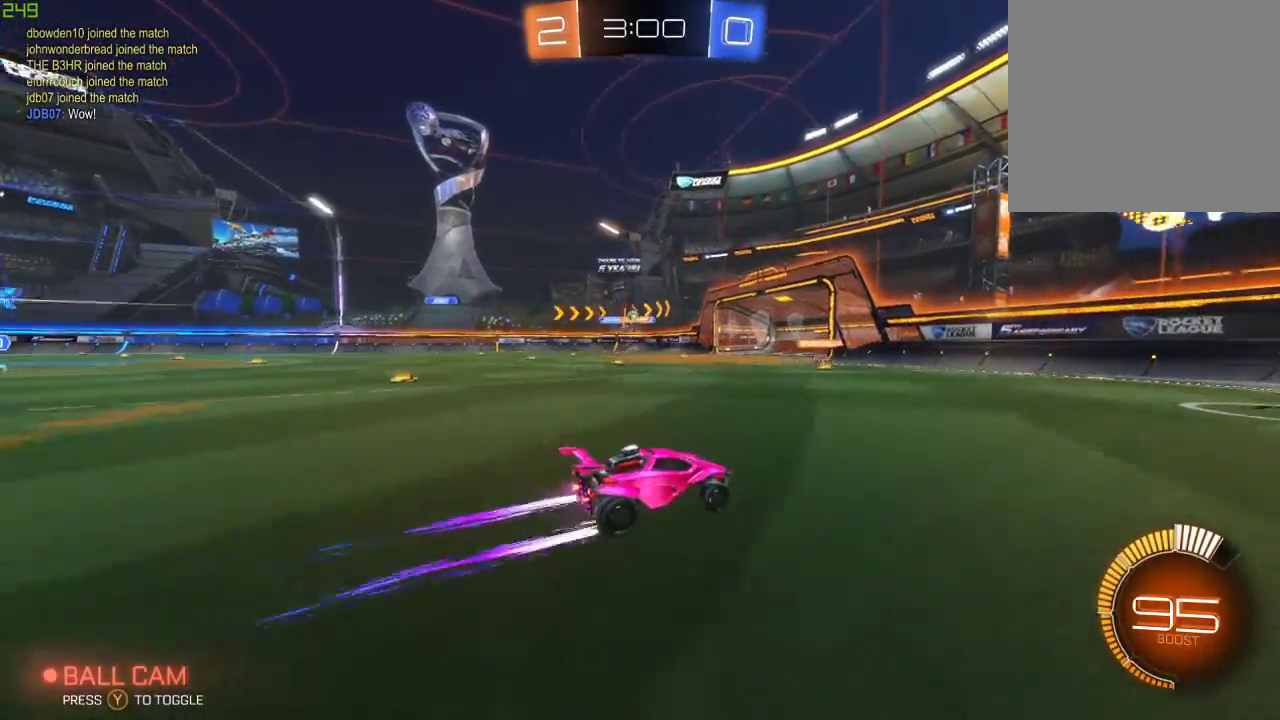
{"buttons": ["X", "R2"], "left_stick": "left", "right_stick": "center", "events": [[133, "left_stick", "center"], [333, "left_stick", "left"], [367, "X", "down"]]}
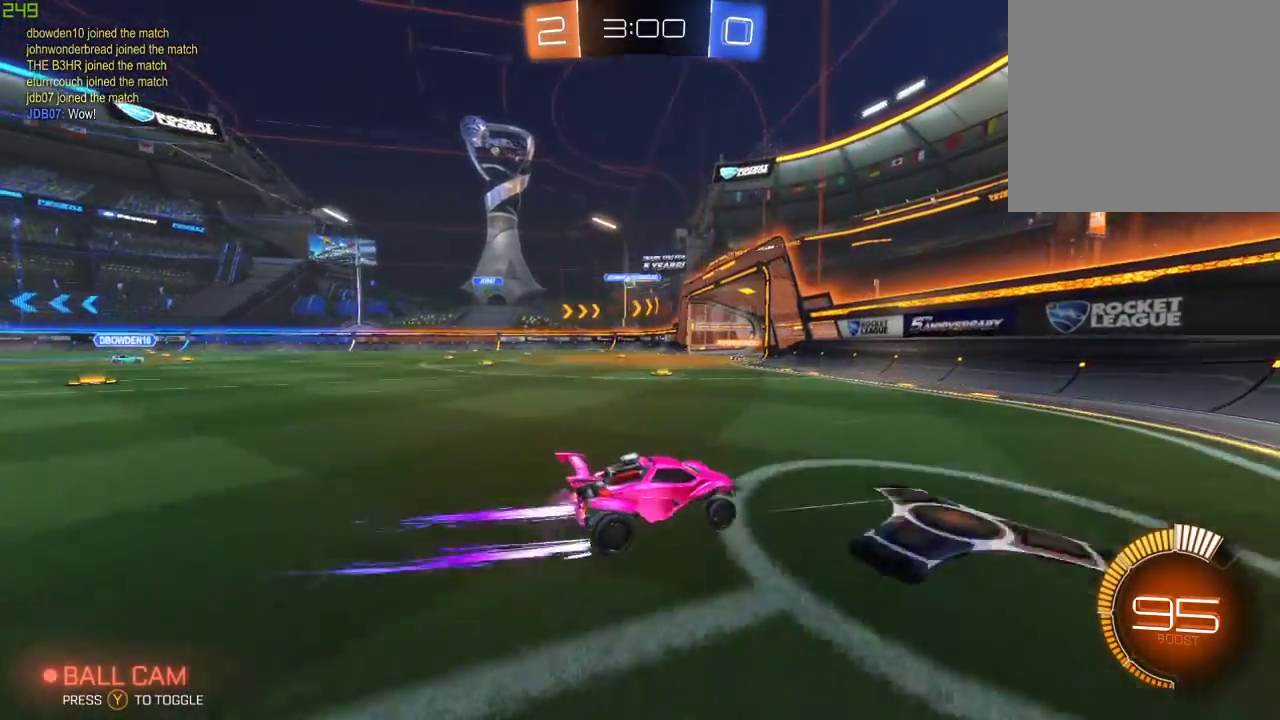
{"buttons": ["R2"], "left_stick": "center", "right_stick": "center", "events": [[33, "X", "up"], [367, "left_stick", "center"]]}
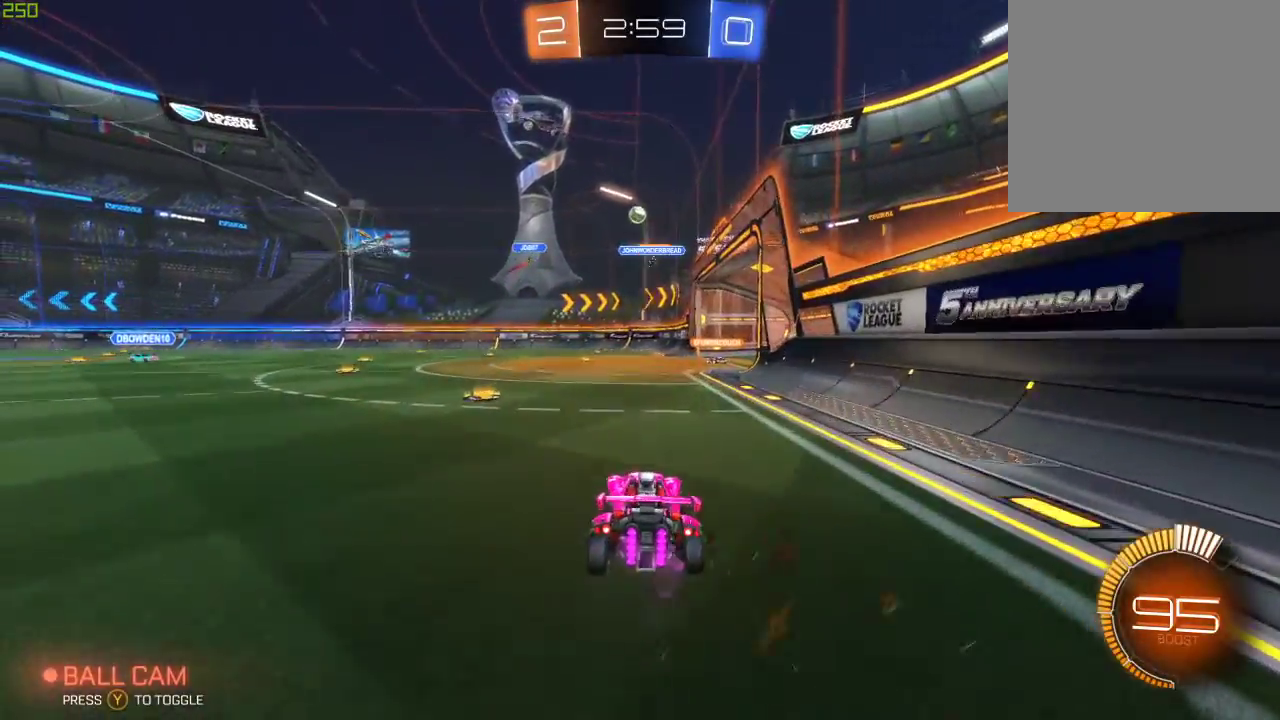
{"buttons": ["L2"], "left_stick": "center", "right_stick": "center", "events": [[117, "left_stick", "right"], [300, "left_stick", "center"], [400, "R2", "up"], [450, "L2", "down"]]}